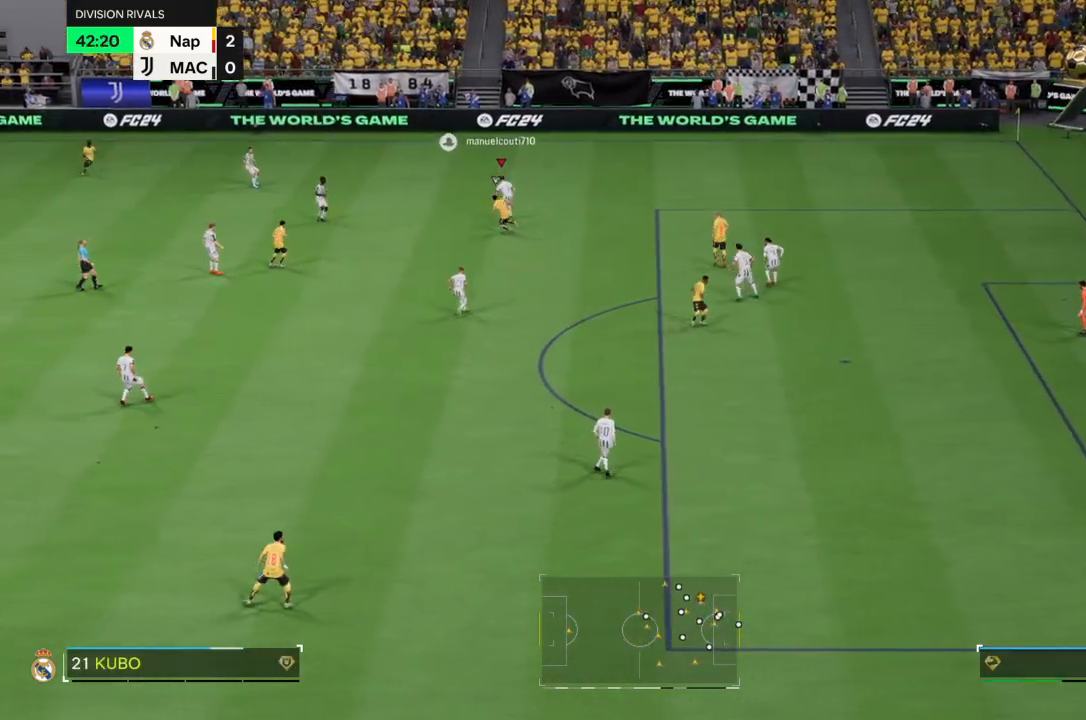
Gameplay with a controller (PlayStation layout); each line is a JSON object with the inputs held at the frame after it. "events" lists button and stick changes between this image and that frame as [ms after this image, input, new state], when the widget could be followed in between. Not read: L3 R3.
{"buttons": [], "left_stick": "left", "right_stick": "center", "events": [[66, "right_stick", "center"], [100, "CROSS", "up"]]}
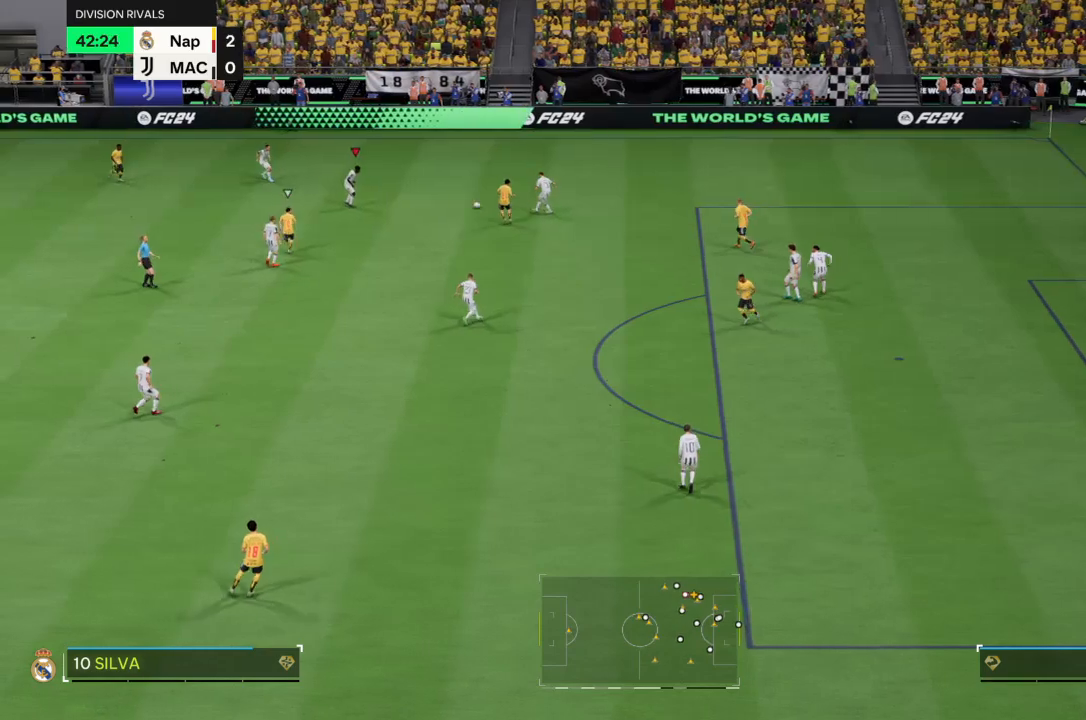
{"buttons": [], "left_stick": "left", "right_stick": "center", "events": []}
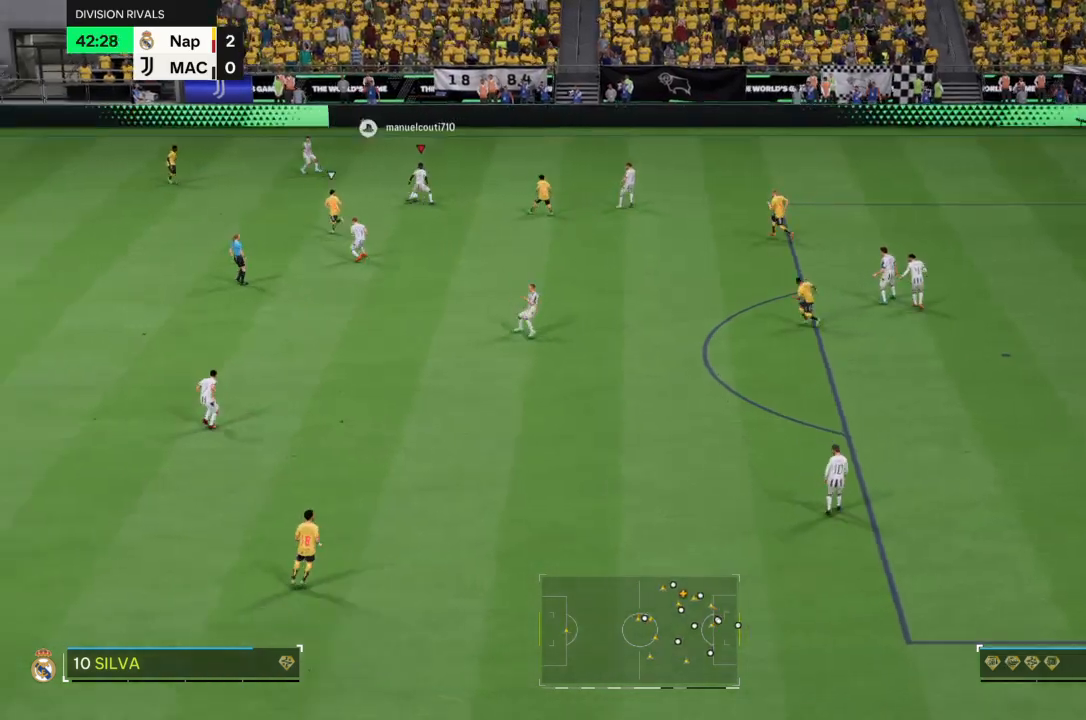
{"buttons": [], "left_stick": "down", "right_stick": "center", "events": [[433, "left_stick", "down"]]}
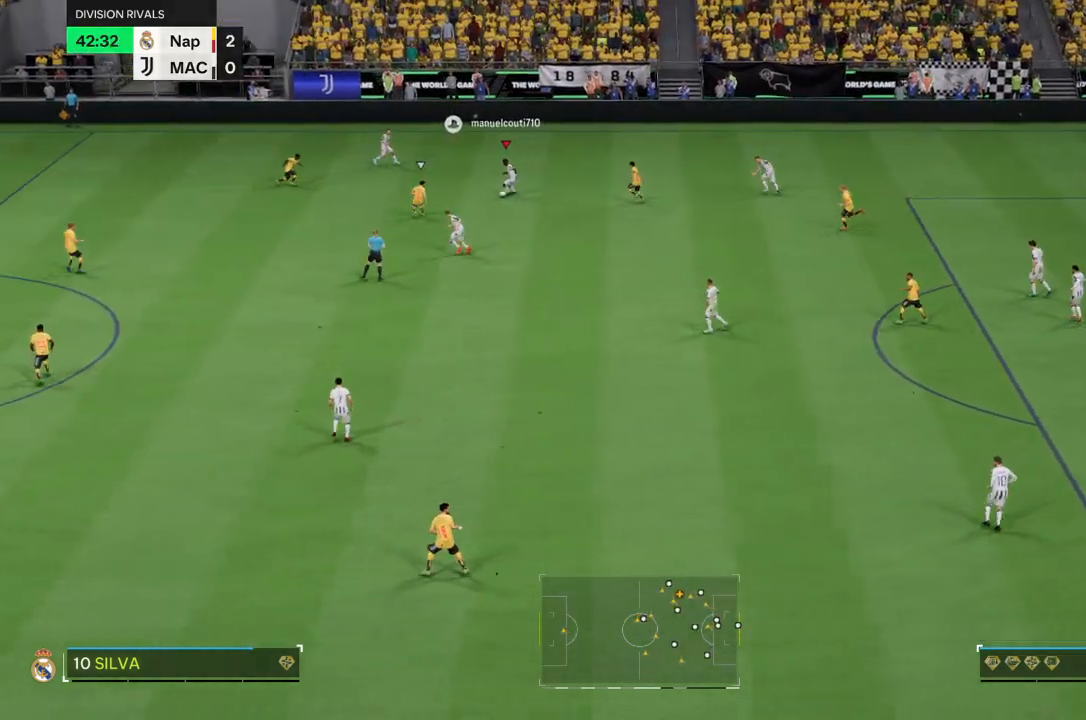
{"buttons": [], "left_stick": "down-left", "right_stick": "center", "events": [[67, "left_stick", "down-right"], [200, "left_stick", "down"], [300, "left_stick", "down-left"]]}
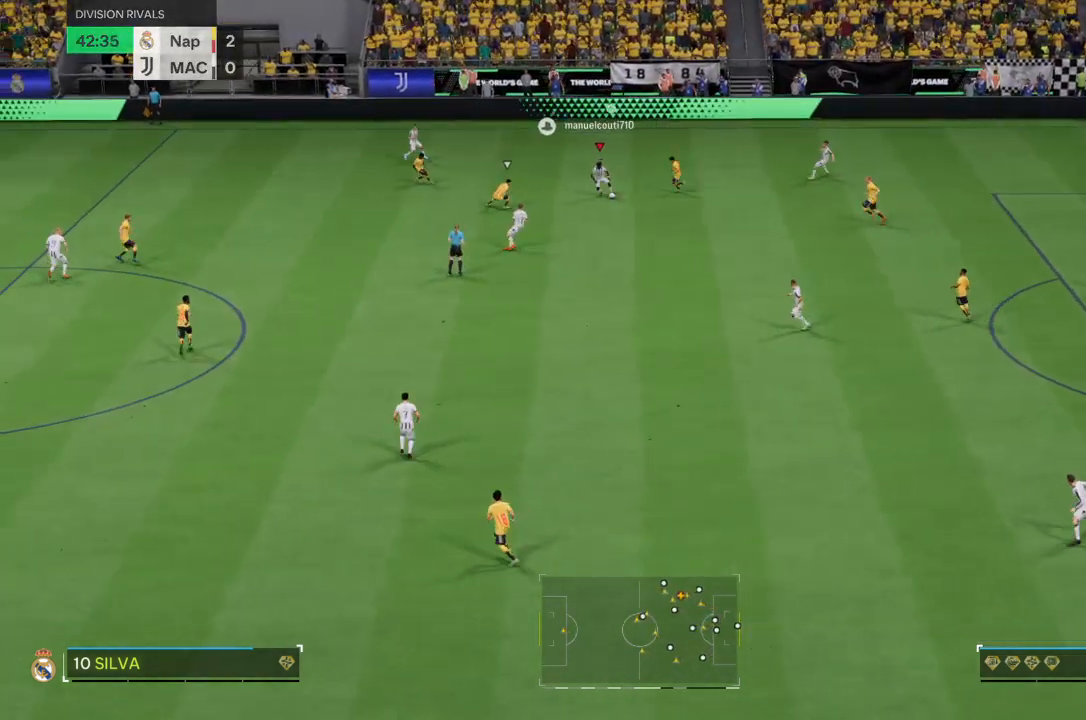
{"buttons": [], "left_stick": "up", "right_stick": "center", "events": [[267, "left_stick", "up"]]}
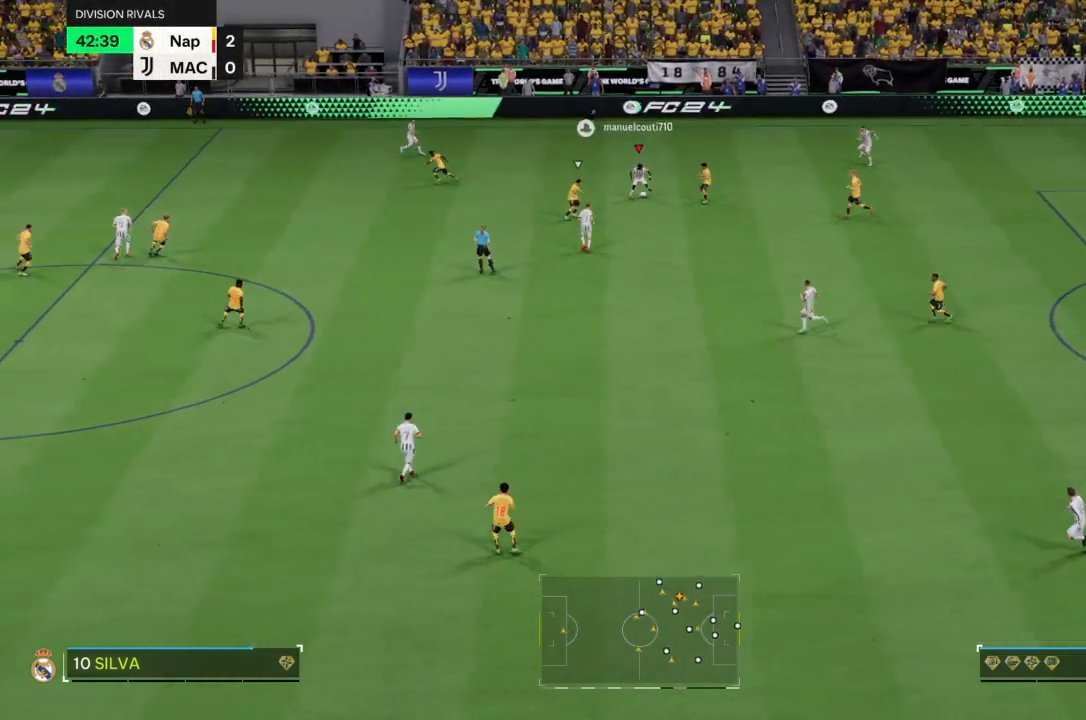
{"buttons": [], "left_stick": "up-left", "right_stick": "center", "events": [[100, "left_stick", "up-left"]]}
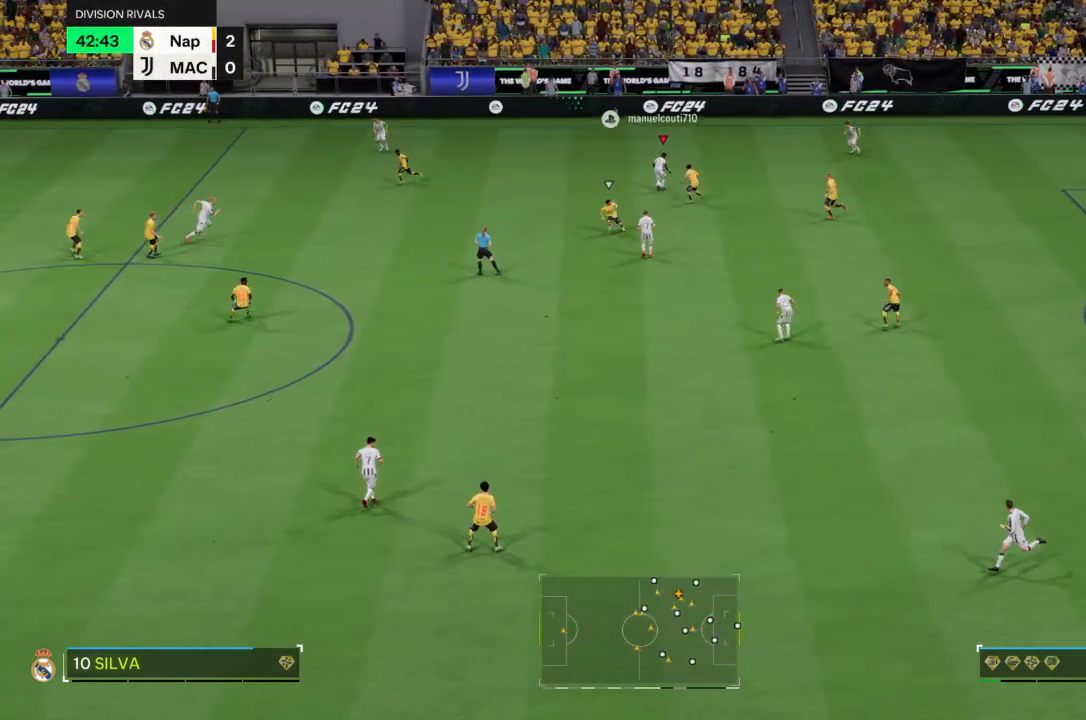
{"buttons": ["TRIANGLE", "L1"], "left_stick": "left", "right_stick": "center", "events": [[33, "TRIANGLE", "down"], [66, "L1", "down"], [100, "left_stick", "left"]]}
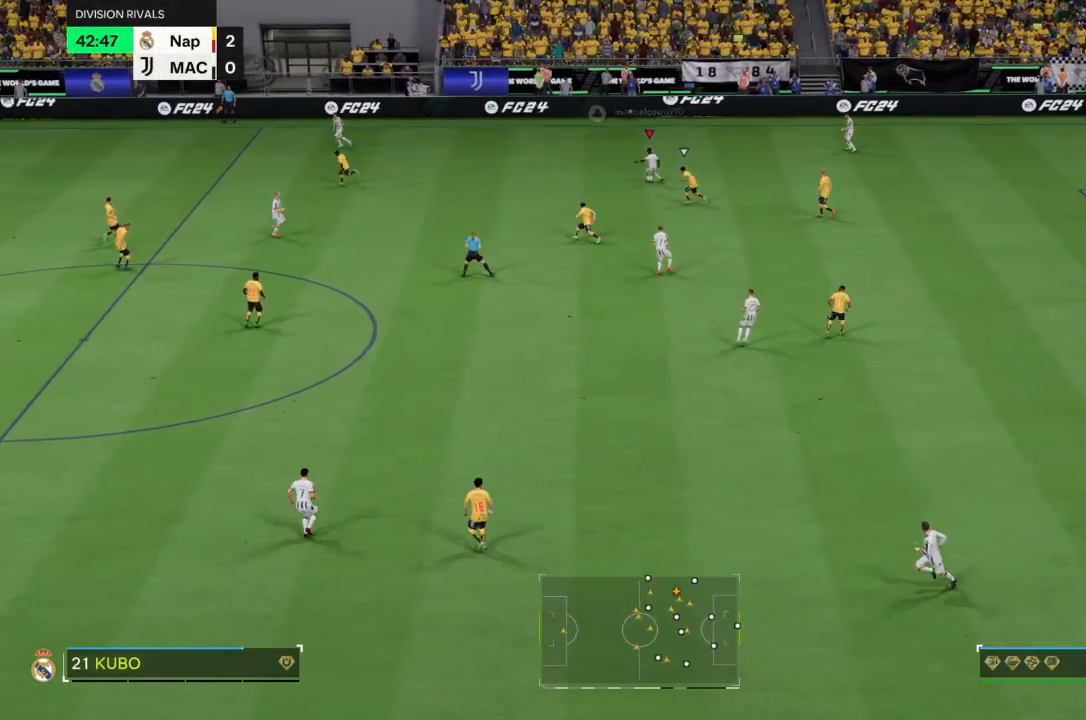
{"buttons": ["R2"], "left_stick": "left", "right_stick": "center", "events": [[100, "L1", "up"], [134, "TRIANGLE", "up"], [501, "R2", "down"]]}
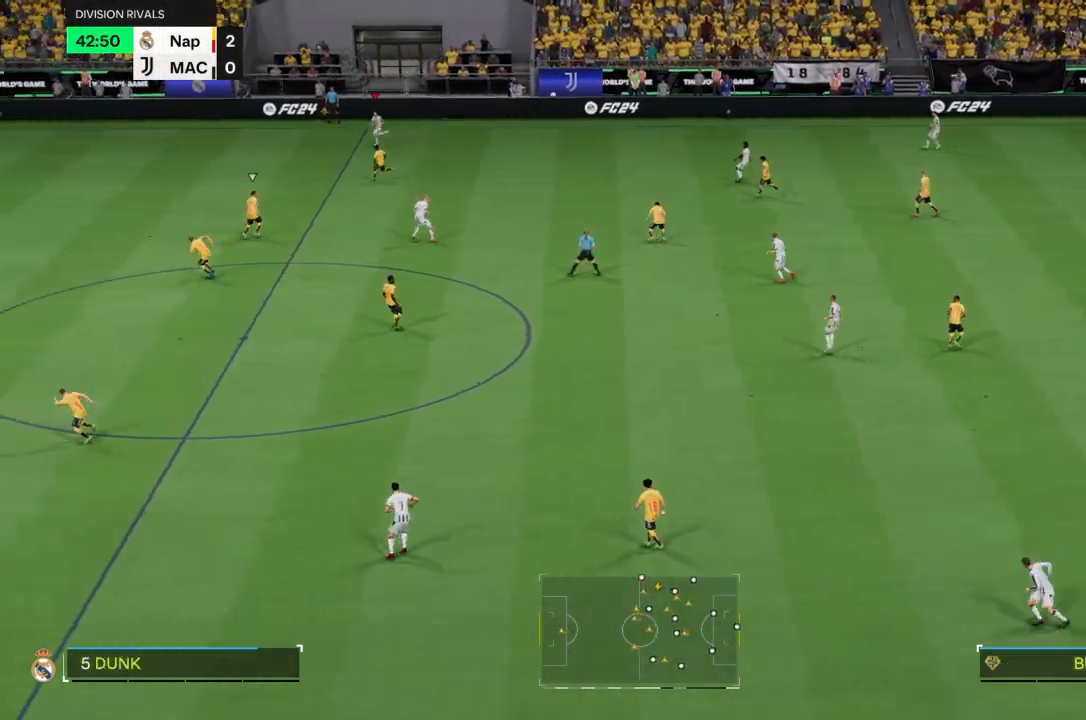
{"buttons": ["R2"], "left_stick": "left", "right_stick": "center", "events": []}
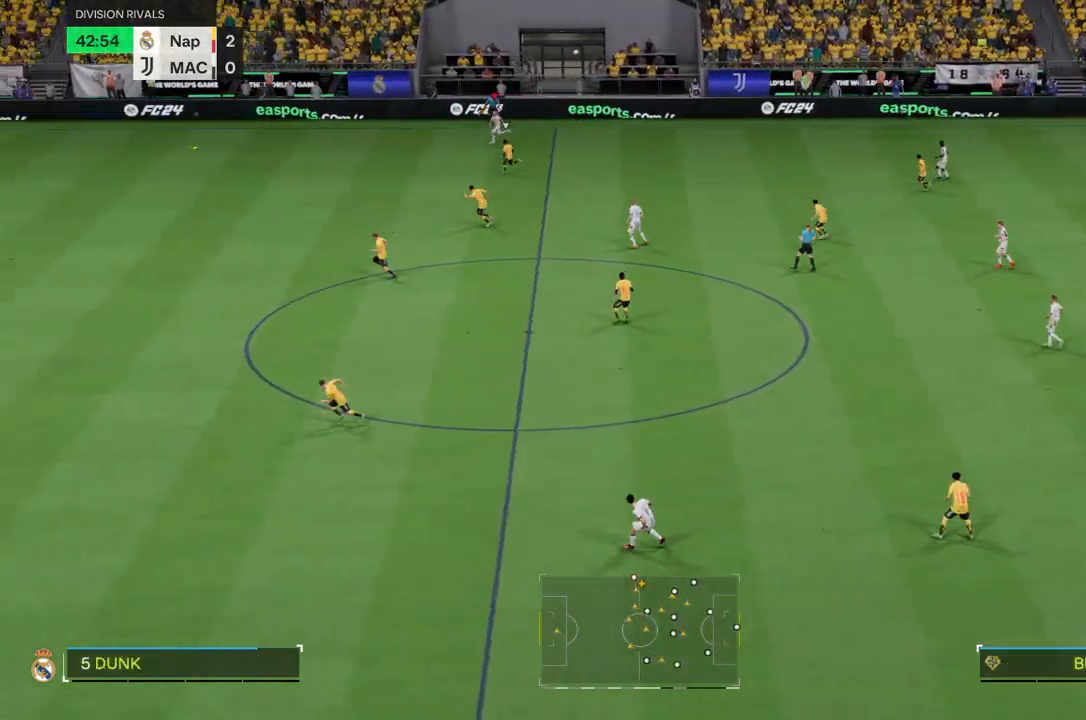
{"buttons": ["R2"], "left_stick": "left", "right_stick": "center", "events": []}
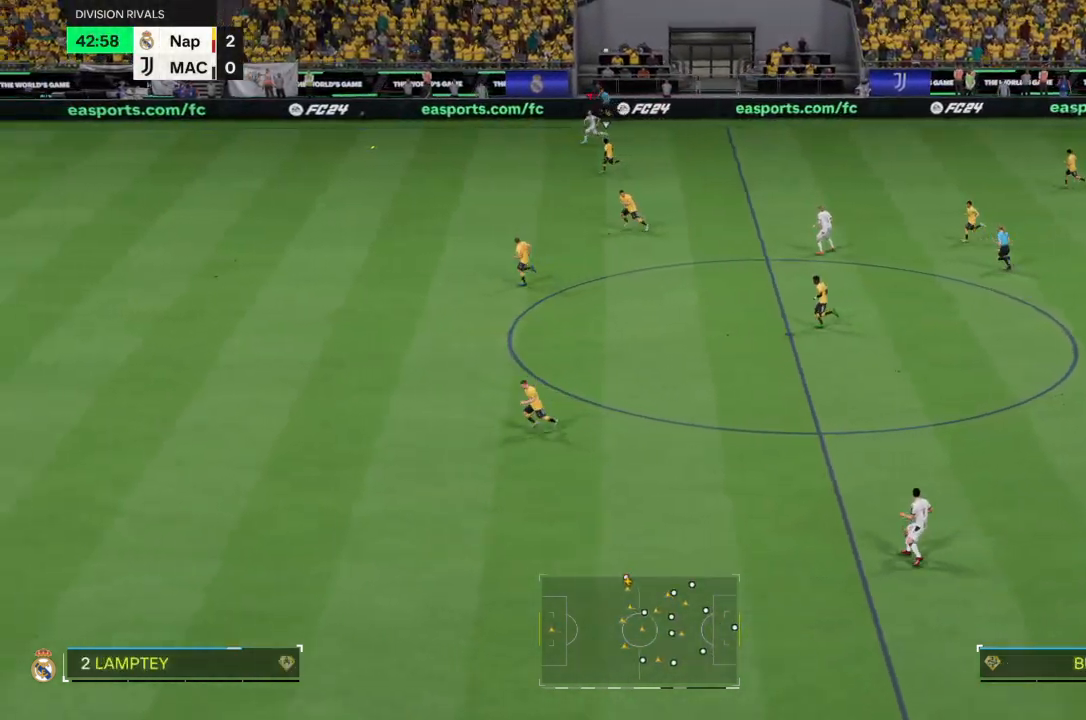
{"buttons": ["R2"], "left_stick": "left", "right_stick": "center", "events": []}
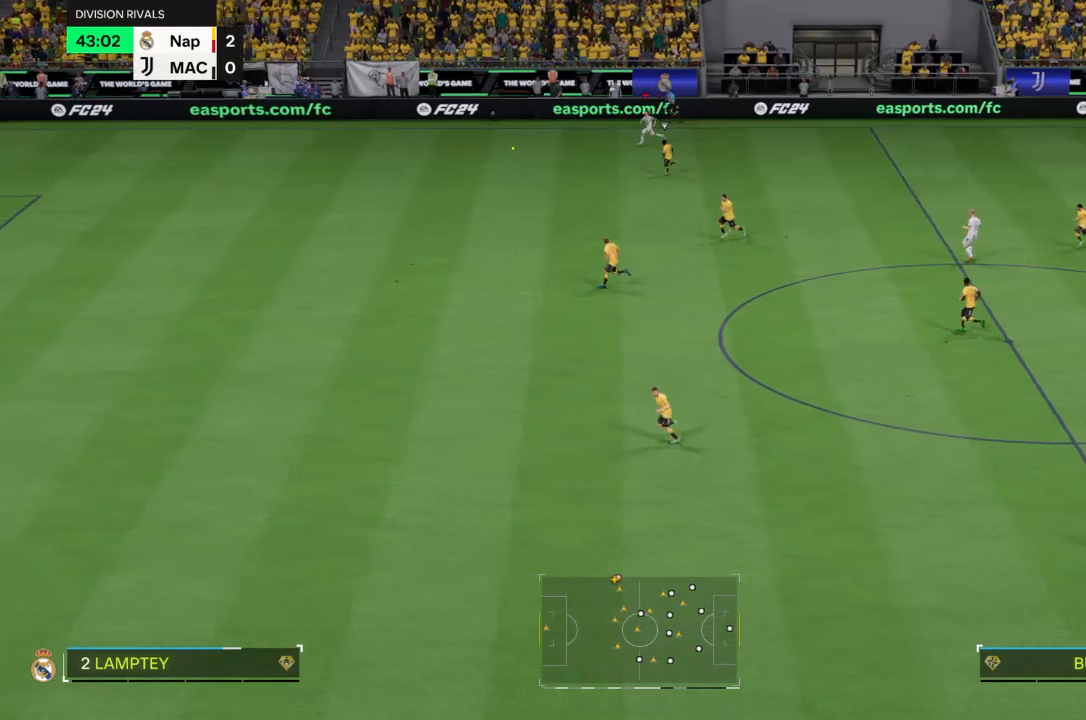
{"buttons": ["R2"], "left_stick": "left", "right_stick": "center", "events": []}
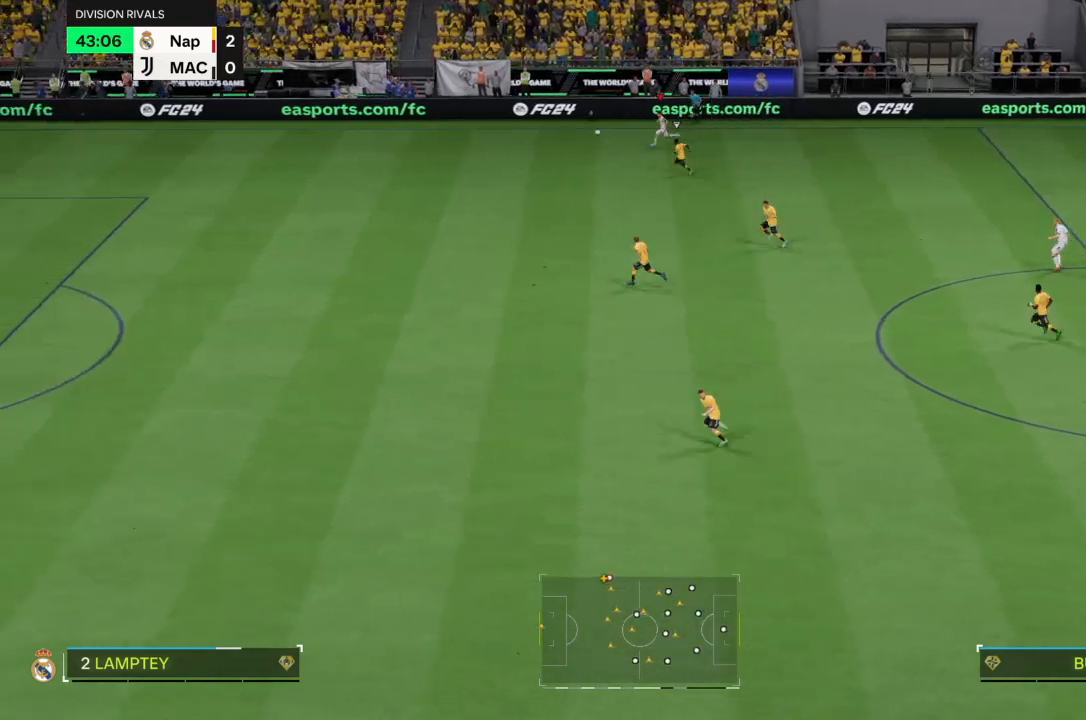
{"buttons": ["R2"], "left_stick": "left", "right_stick": "center", "events": []}
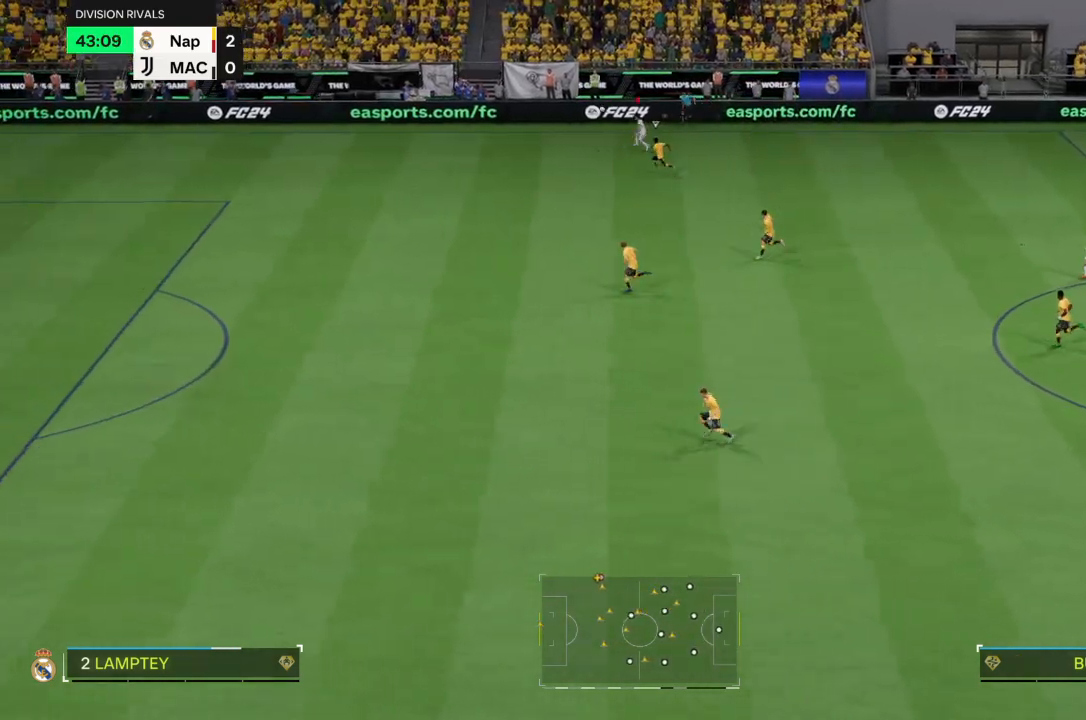
{"buttons": ["R2"], "left_stick": "left", "right_stick": "center", "events": []}
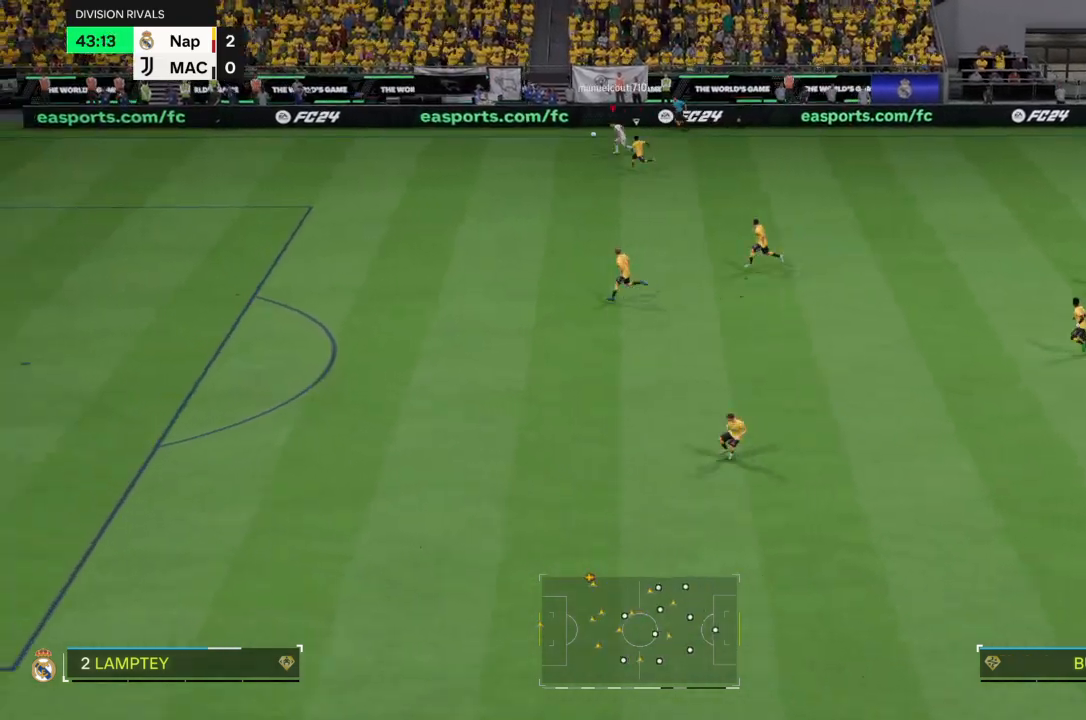
{"buttons": ["R2"], "left_stick": "left", "right_stick": "center", "events": []}
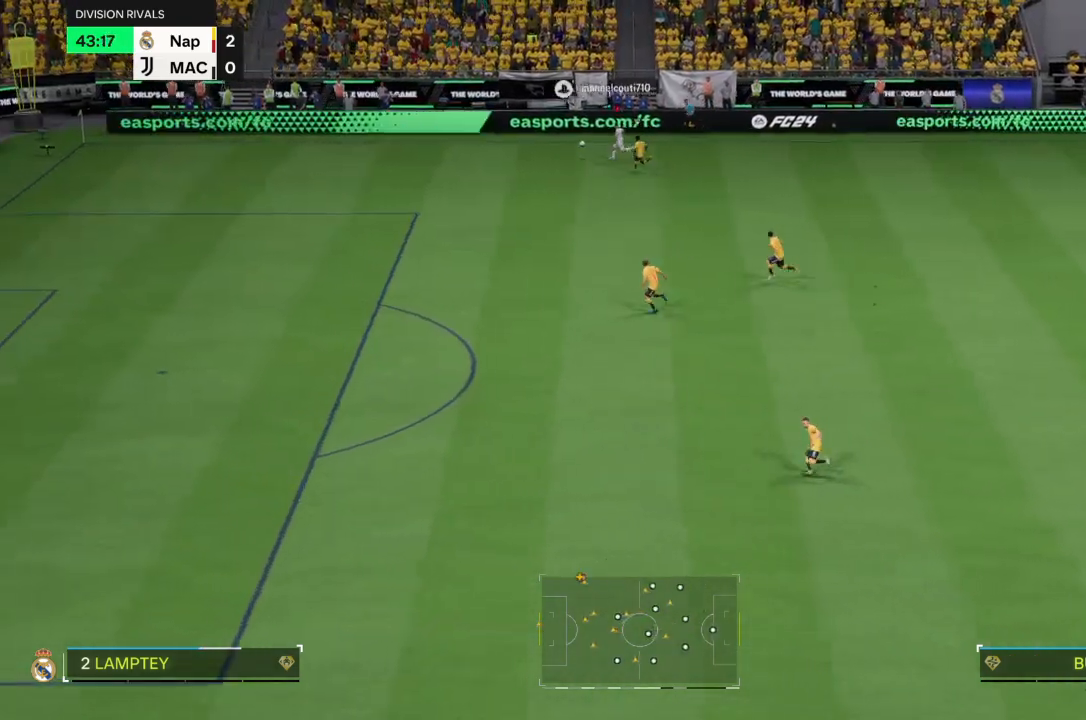
{"buttons": [], "left_stick": "left", "right_stick": "center", "events": [[367, "R2", "up"]]}
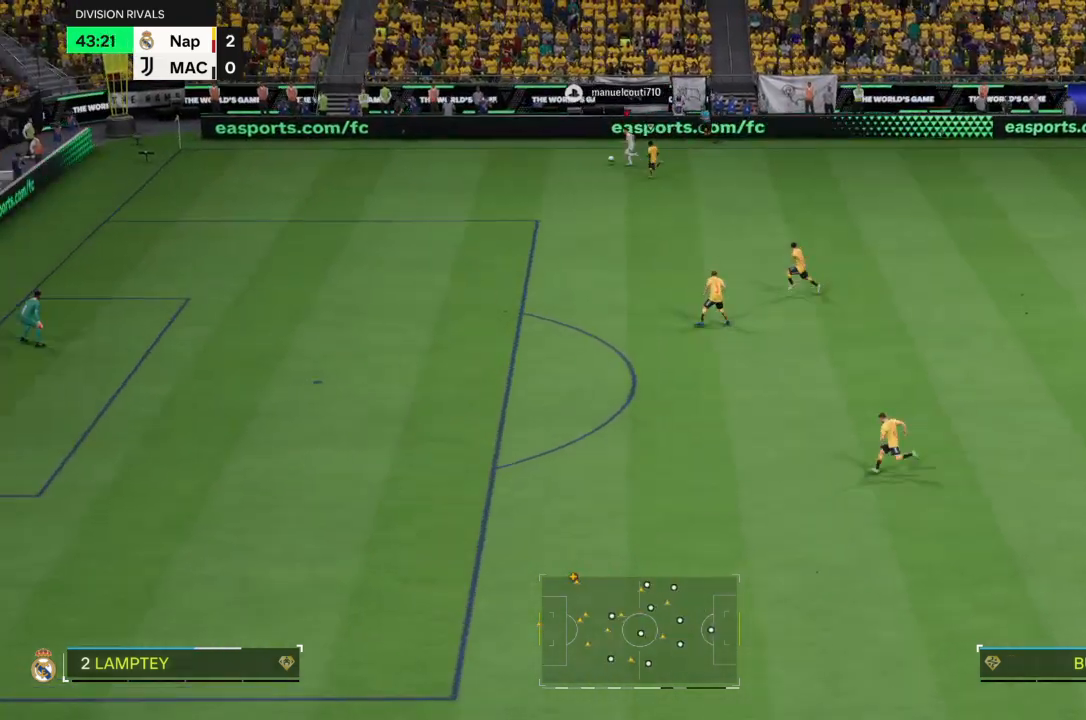
{"buttons": [], "left_stick": "up", "right_stick": "center", "events": [[467, "left_stick", "up"]]}
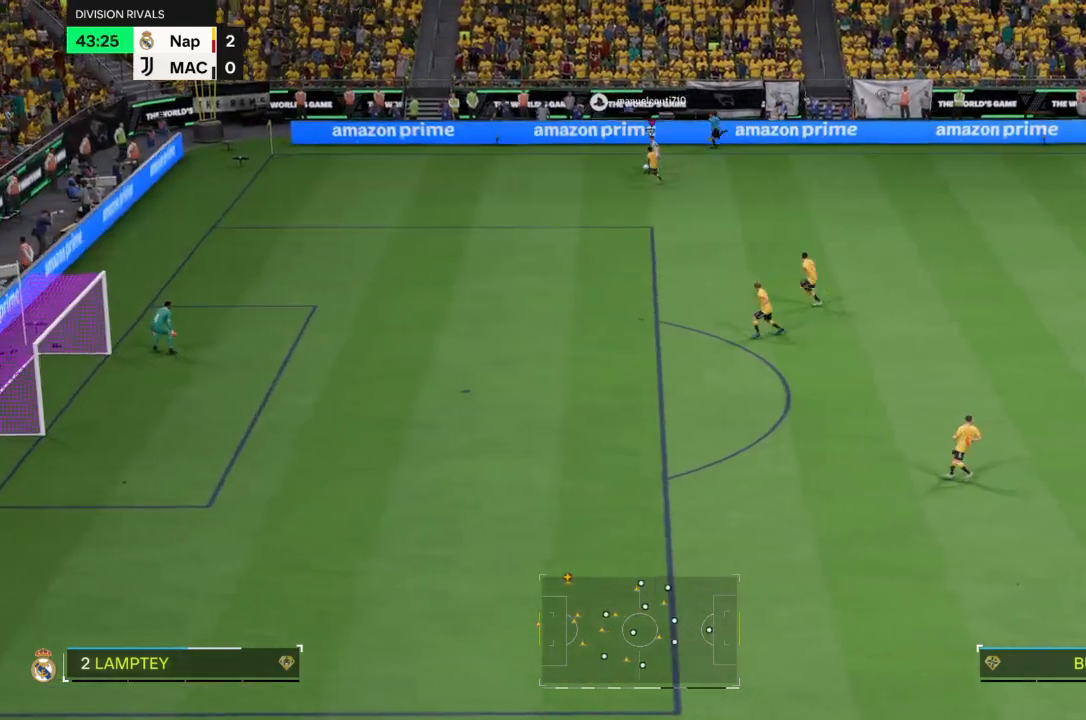
{"buttons": [], "left_stick": "down-right", "right_stick": "center", "events": [[33, "left_stick", "up-right"], [134, "left_stick", "right"], [334, "left_stick", "down-right"]]}
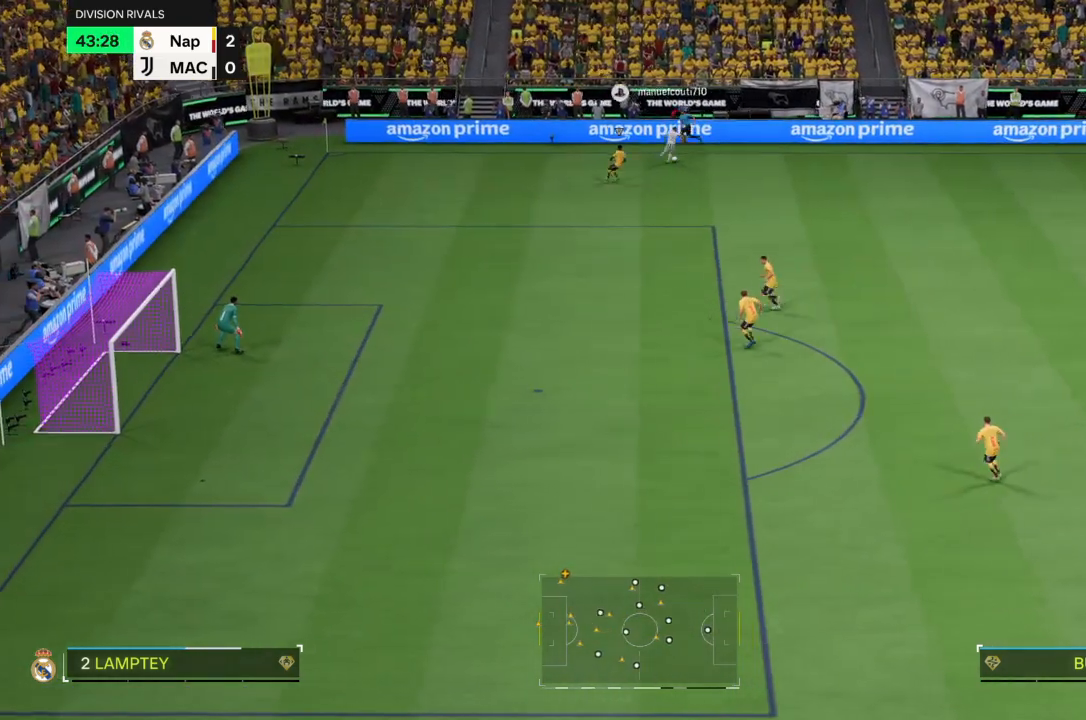
{"buttons": [], "left_stick": "down", "right_stick": "center", "events": [[333, "left_stick", "down"]]}
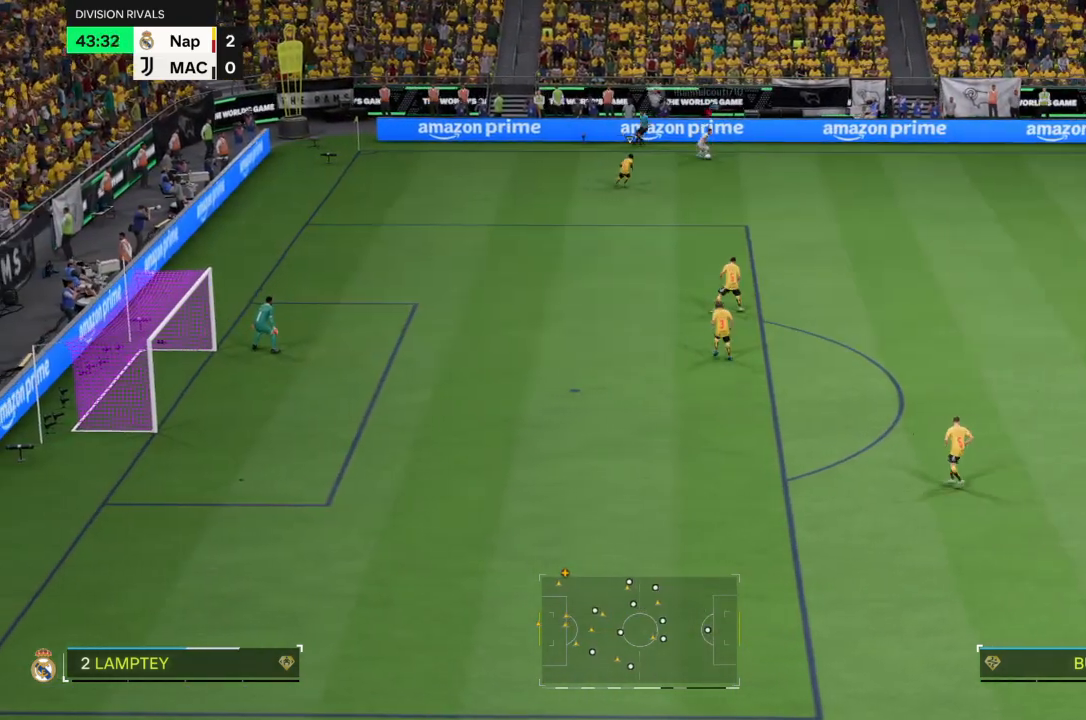
{"buttons": [], "left_stick": "down", "right_stick": "center", "events": []}
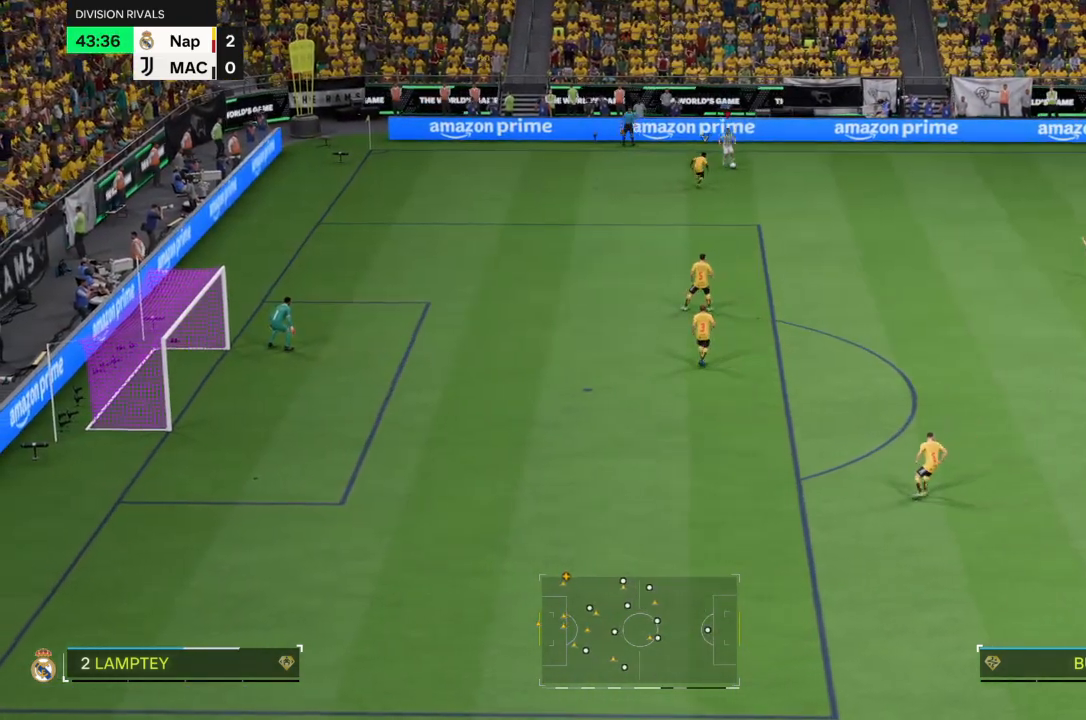
{"buttons": [], "left_stick": "down-left", "right_stick": "center", "events": [[133, "left_stick", "down-left"]]}
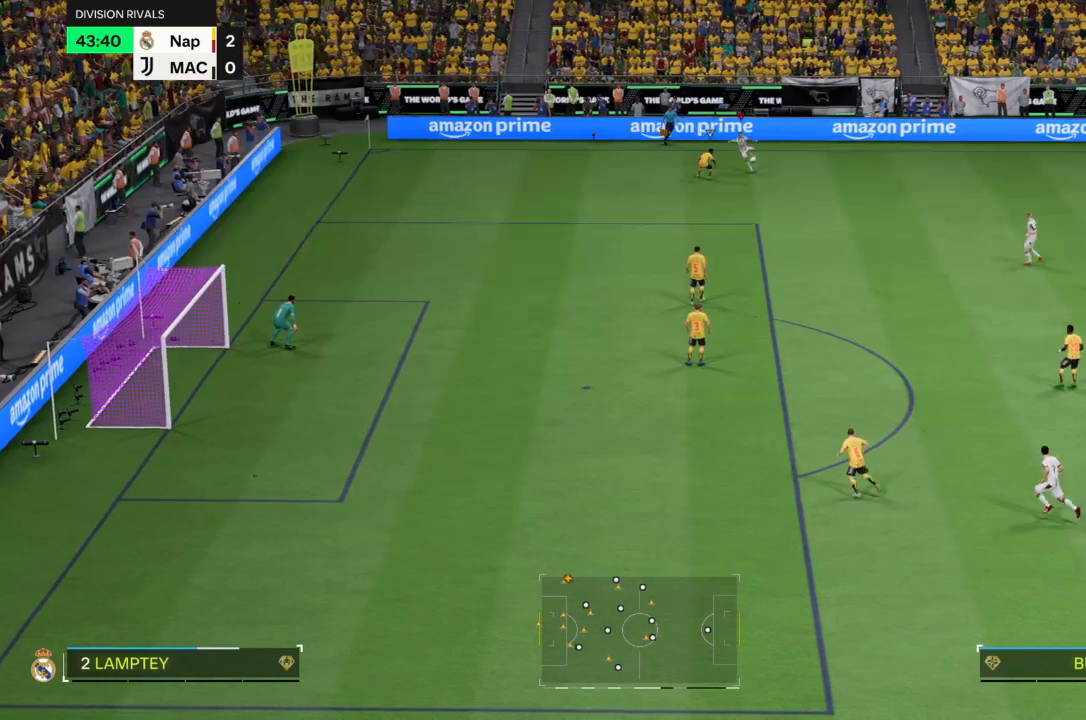
{"buttons": [], "left_stick": "down-left", "right_stick": "center", "events": []}
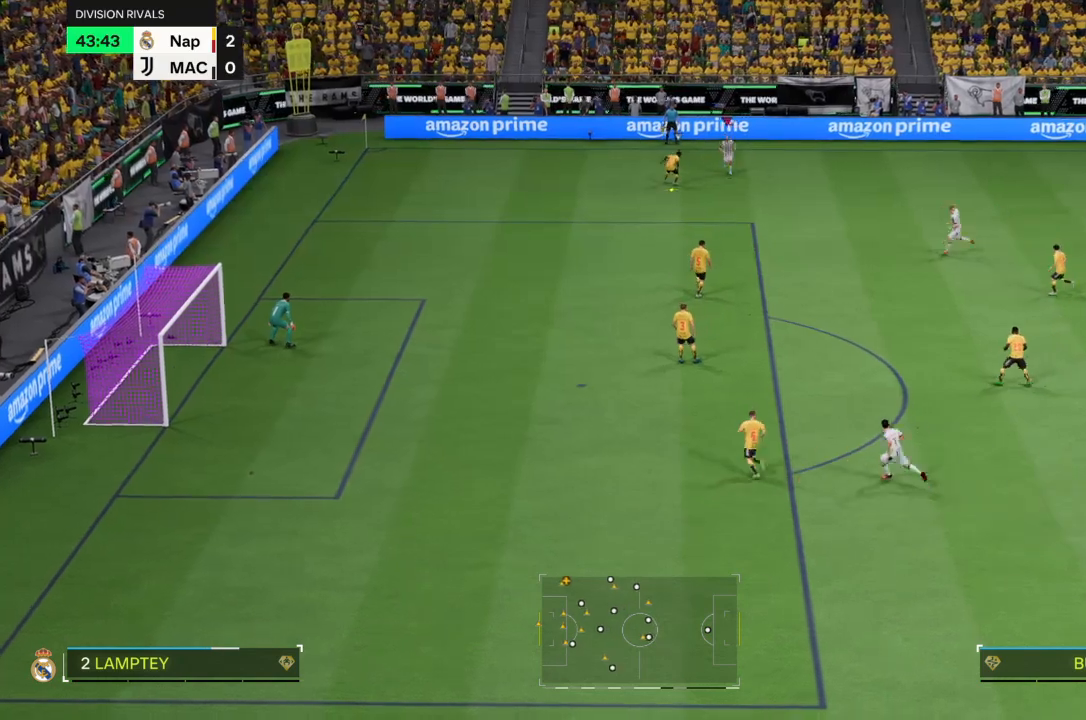
{"buttons": ["L2"], "left_stick": "down", "right_stick": "center", "events": [[66, "left_stick", "down"], [200, "CROSS", "down"], [300, "L2", "down"], [500, "CROSS", "up"]]}
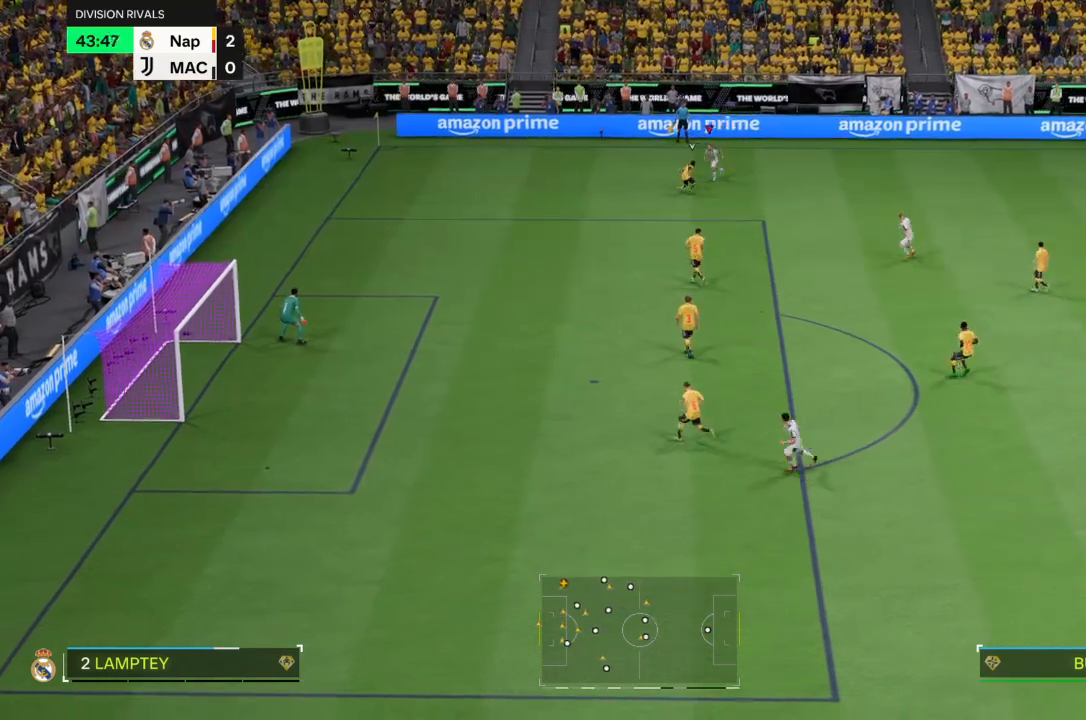
{"buttons": [], "left_stick": "down", "right_stick": "center", "events": [[33, "L2", "up"]]}
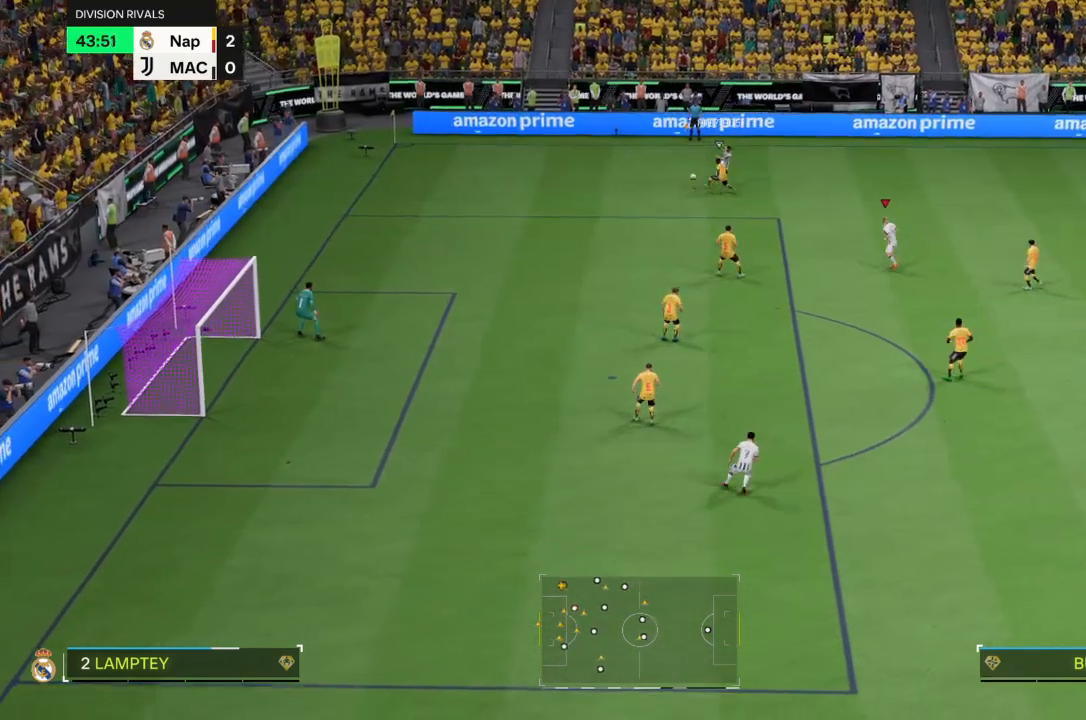
{"buttons": [], "left_stick": "left", "right_stick": "center", "events": [[500, "left_stick", "left"]]}
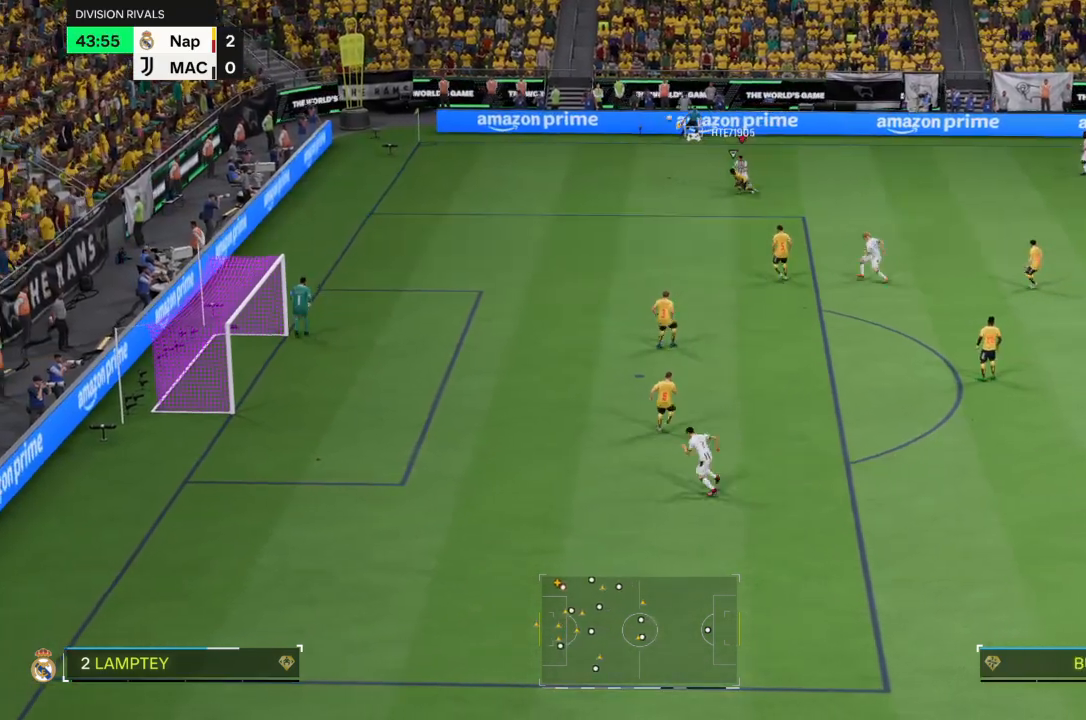
{"buttons": ["R2"], "left_stick": "left", "right_stick": "center"}